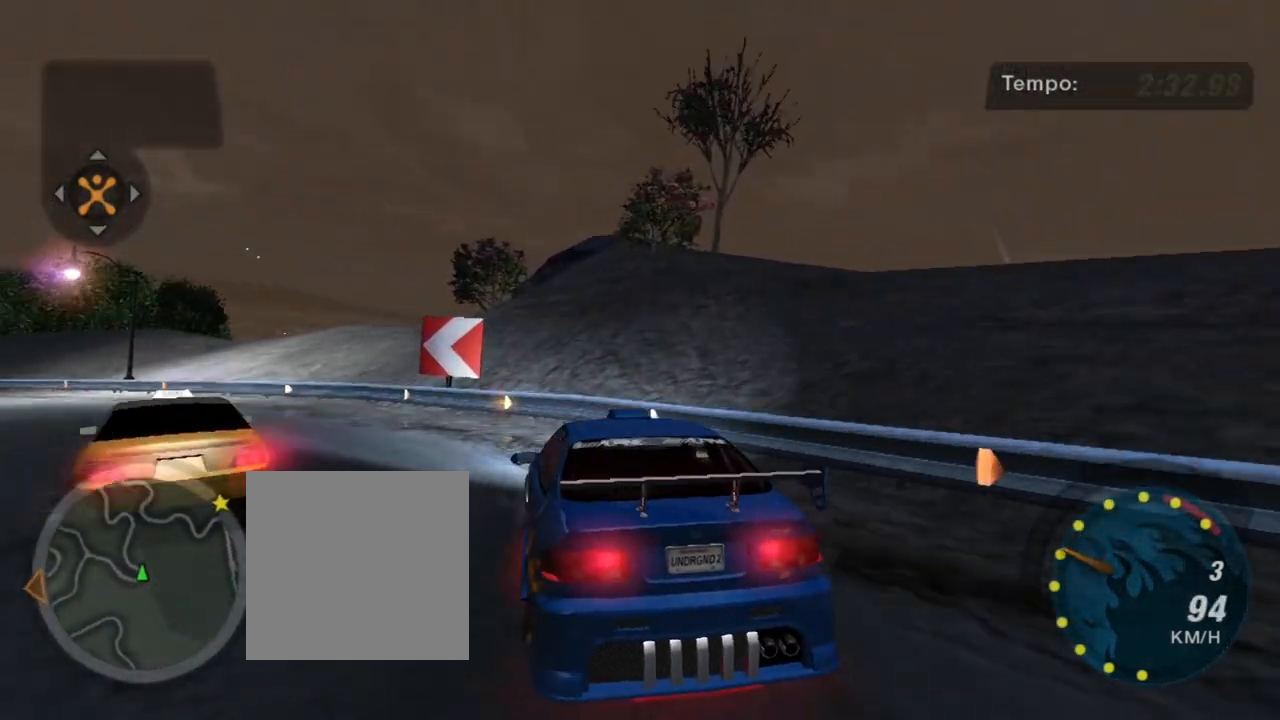
Gameplay with a controller (Xbox layout); each line is a JSON object with the inputs held at the frame after it. "events" lists button and stick changes between this image and that frame as [ms after this image, input, new state], when the widget could be followed in between.
{"buttons": ["R2"], "left_stick": "down-left", "right_stick": "center", "events": [[67, "L2", "up"], [300, "R2", "down"], [334, "L1", "down"], [467, "L1", "up"]]}
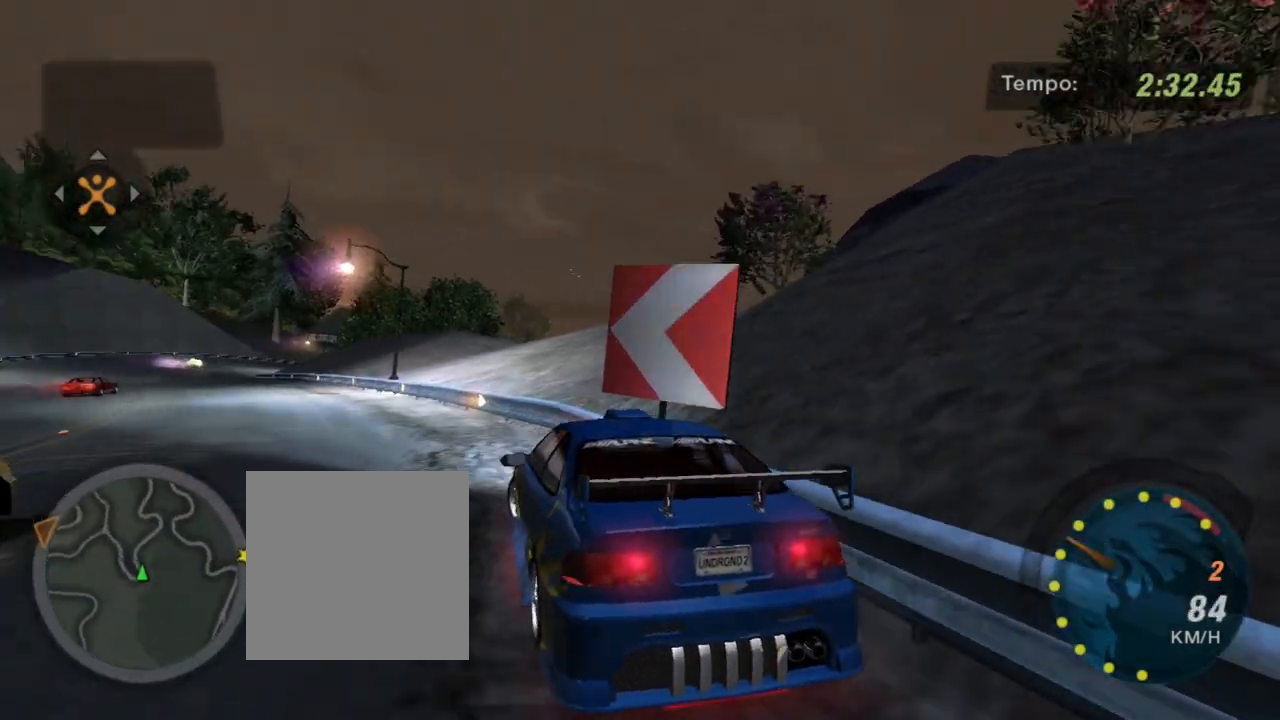
{"buttons": ["R2"], "left_stick": "left", "right_stick": "center", "events": [[201, "left_stick", "center"], [401, "left_stick", "left"]]}
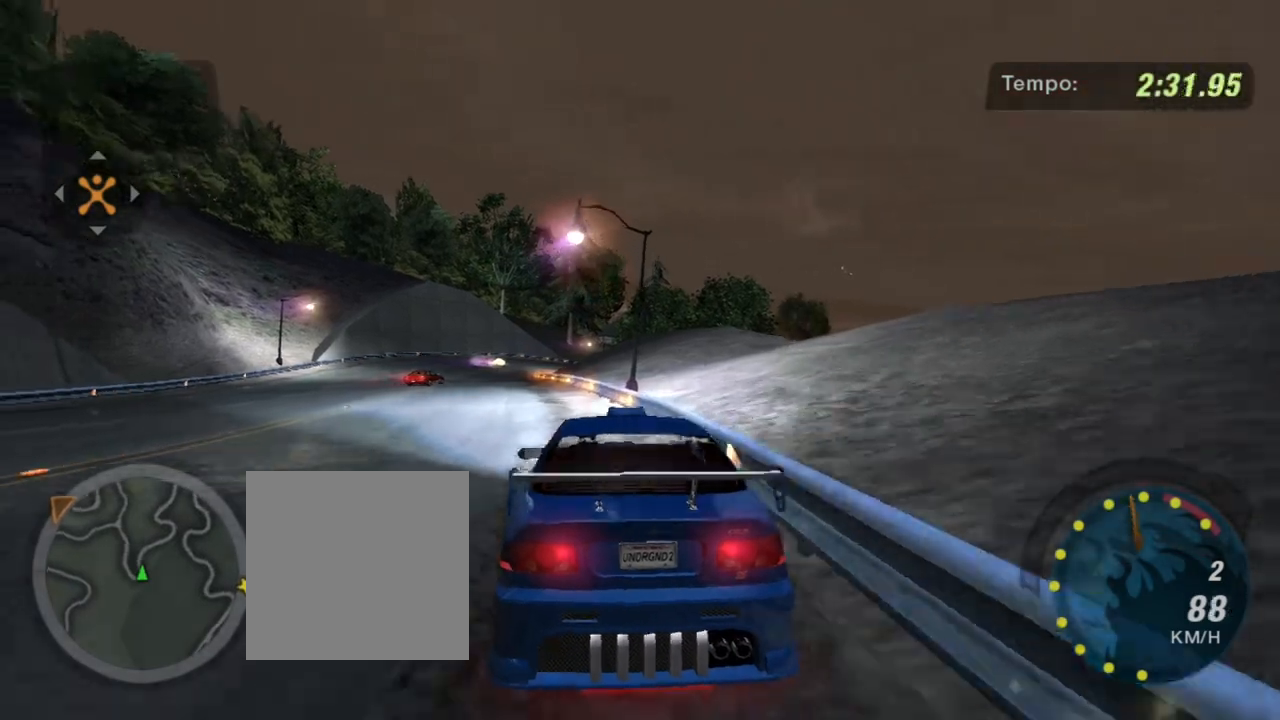
{"buttons": ["R2"], "left_stick": "up-left", "right_stick": "center", "events": [[200, "left_stick", "up-left"]]}
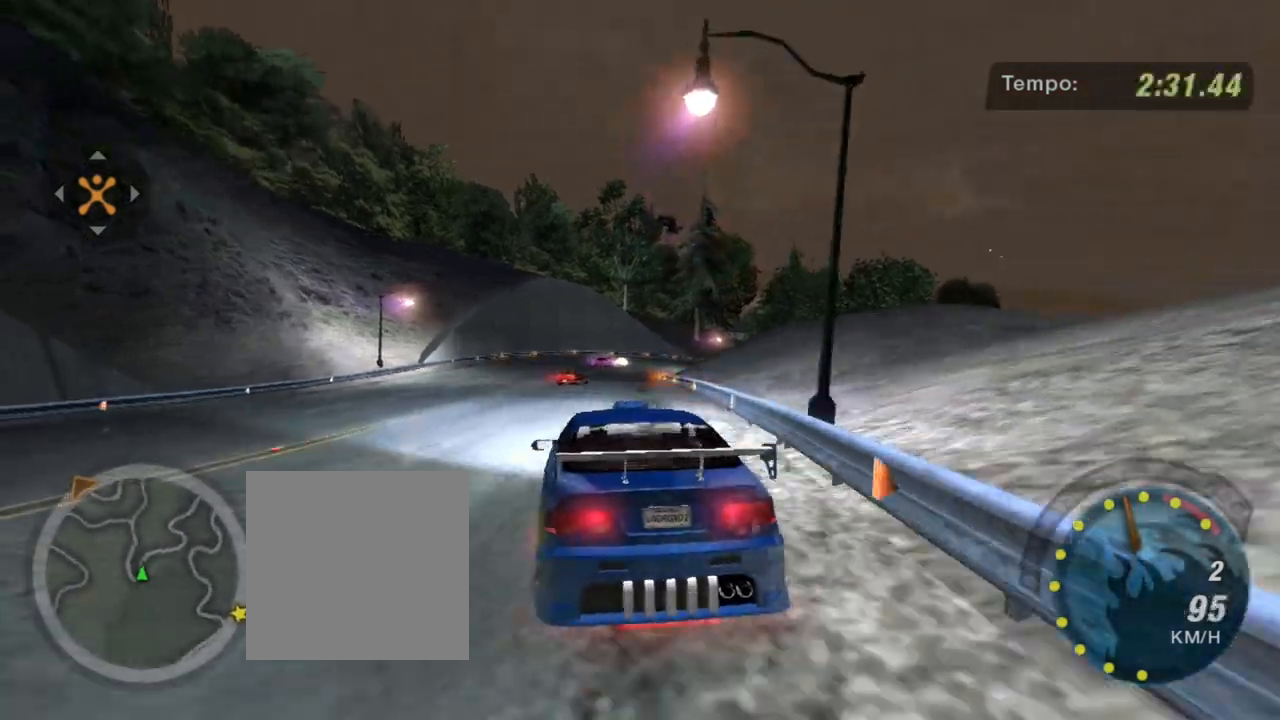
{"buttons": ["R2"], "left_stick": "up-right", "right_stick": "center", "events": [[34, "left_stick", "up"], [134, "left_stick", "center"], [334, "left_stick", "up-right"]]}
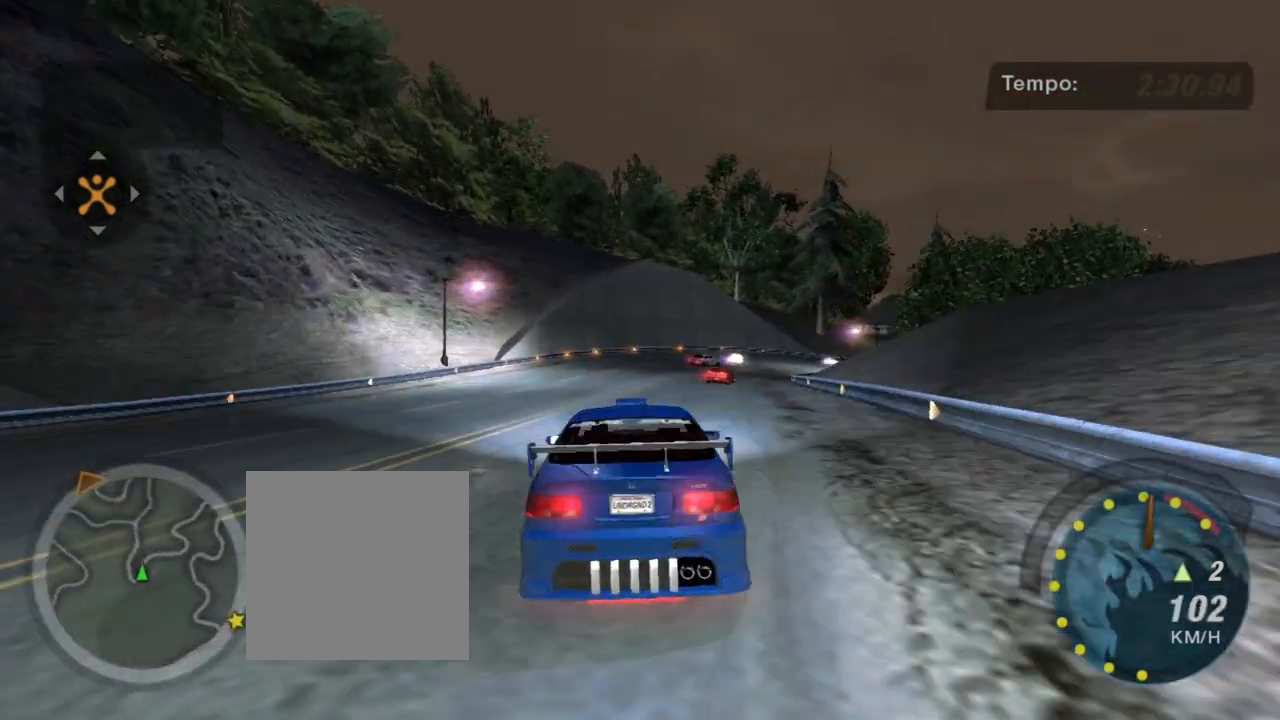
{"buttons": ["R2"], "left_stick": "center", "right_stick": "center", "events": [[100, "left_stick", "center"], [167, "R1", "down"], [334, "R1", "up"]]}
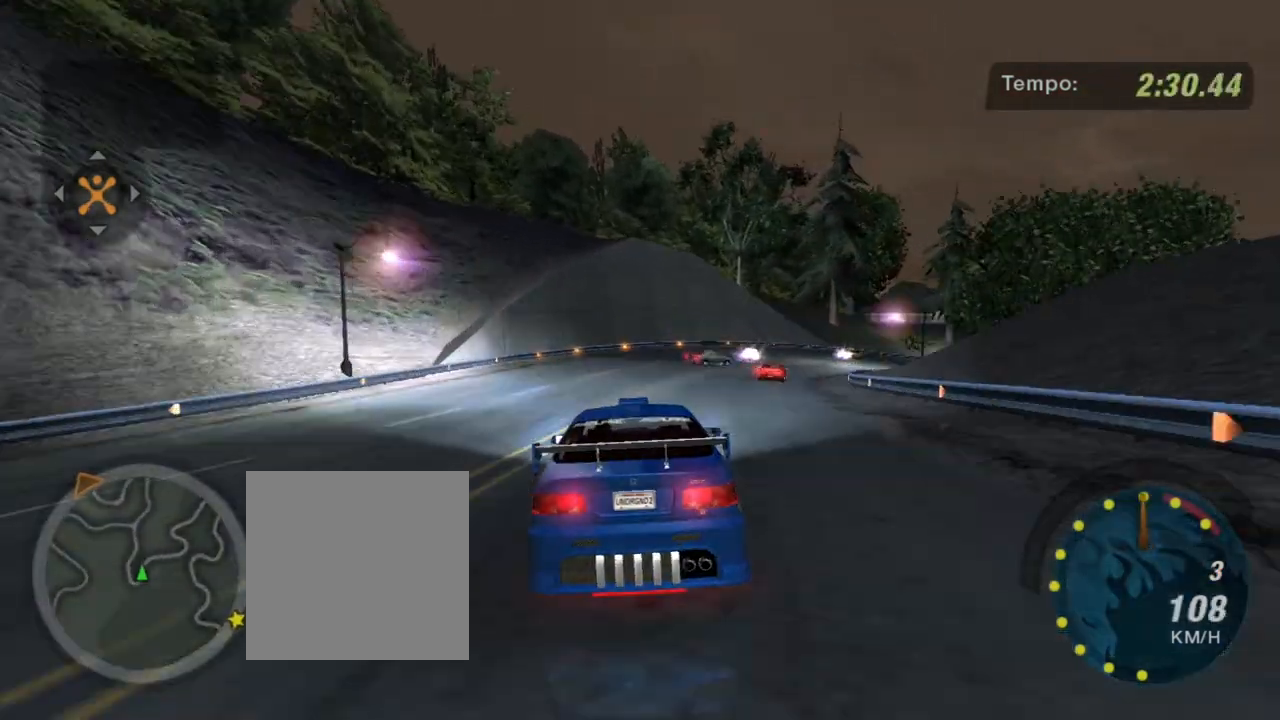
{"buttons": ["R2"], "left_stick": "up-right", "right_stick": "center", "events": [[67, "left_stick", "right"], [201, "left_stick", "up-right"]]}
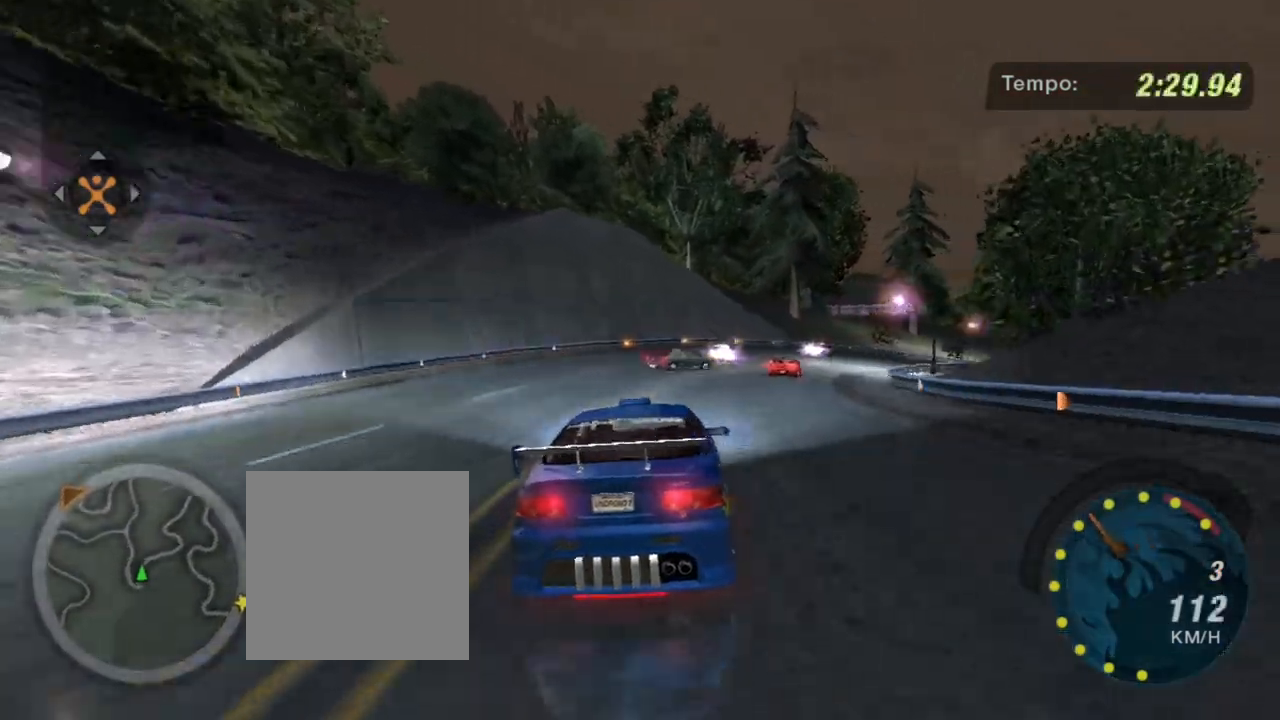
{"buttons": ["R2"], "left_stick": "right", "right_stick": "center", "events": [[133, "left_stick", "center"], [200, "left_stick", "right"], [367, "left_stick", "center"], [500, "left_stick", "right"]]}
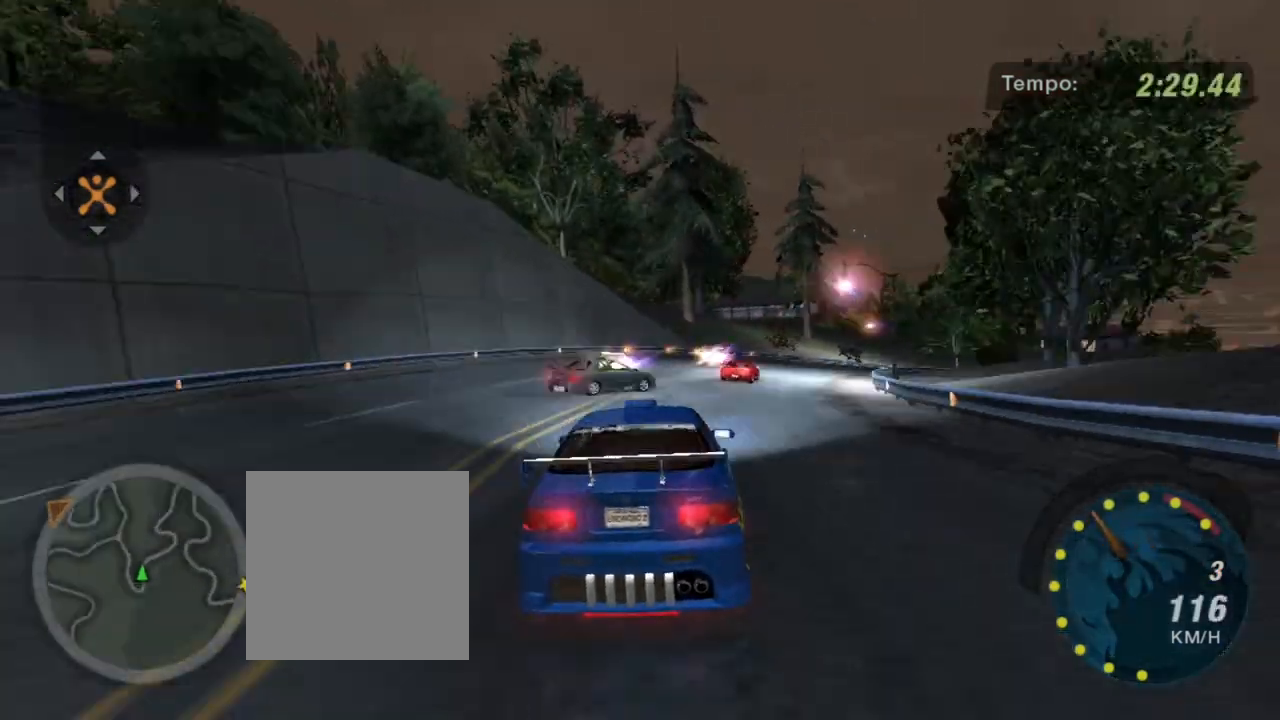
{"buttons": ["R2"], "left_stick": "right", "right_stick": "center", "events": []}
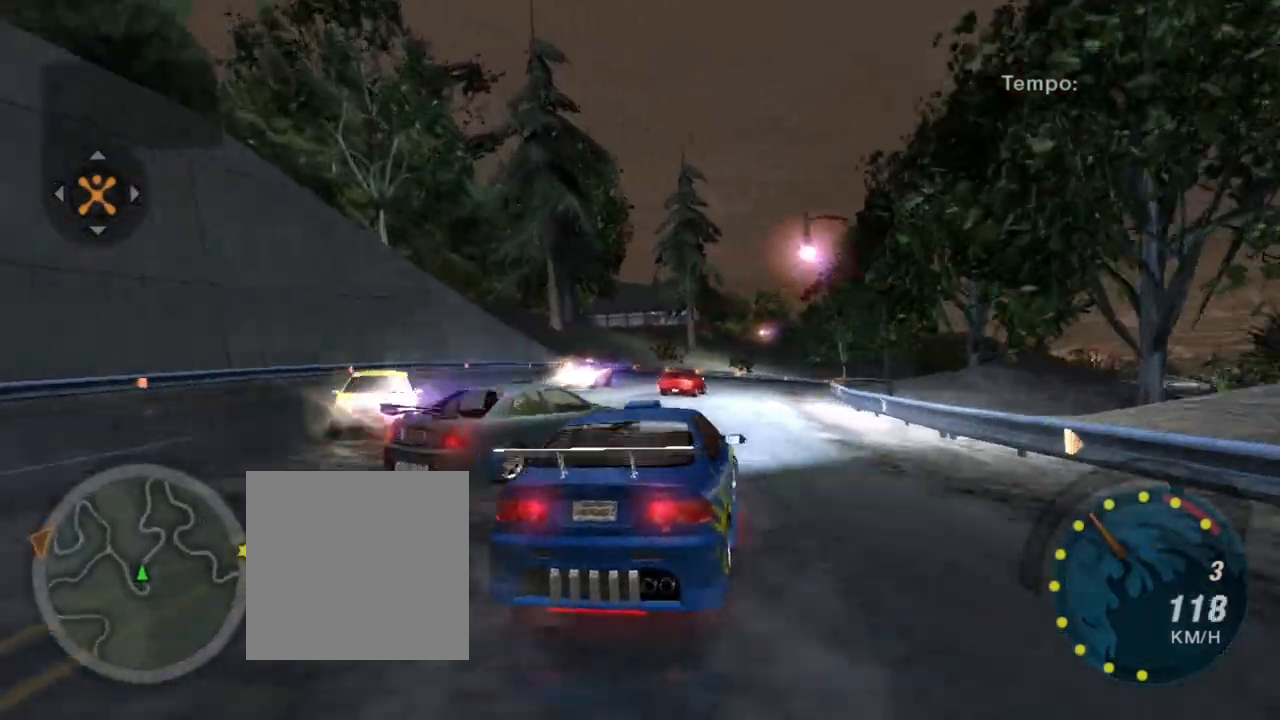
{"buttons": ["R2"], "left_stick": "down-left", "right_stick": "center", "events": [[33, "R2", "up"], [133, "R2", "down"], [133, "left_stick", "down-left"]]}
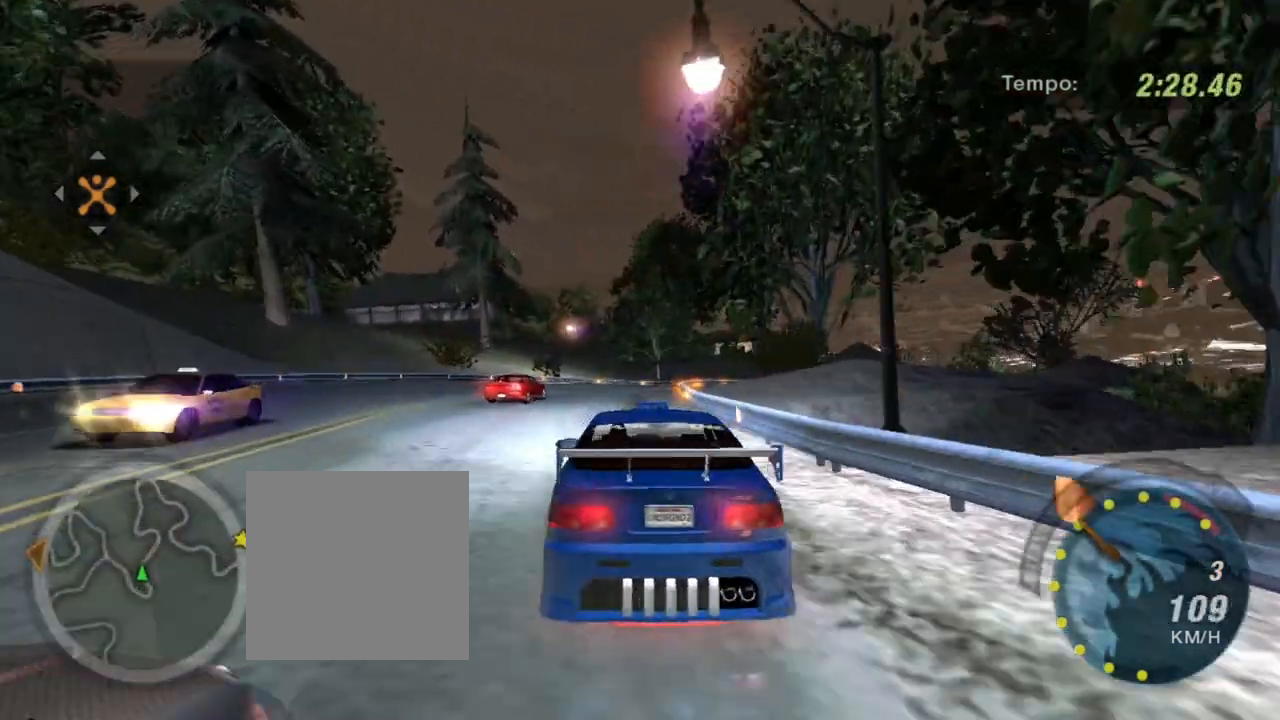
{"buttons": ["R2"], "left_stick": "up-right", "right_stick": "center", "events": [[134, "left_stick", "center"], [334, "left_stick", "up-right"]]}
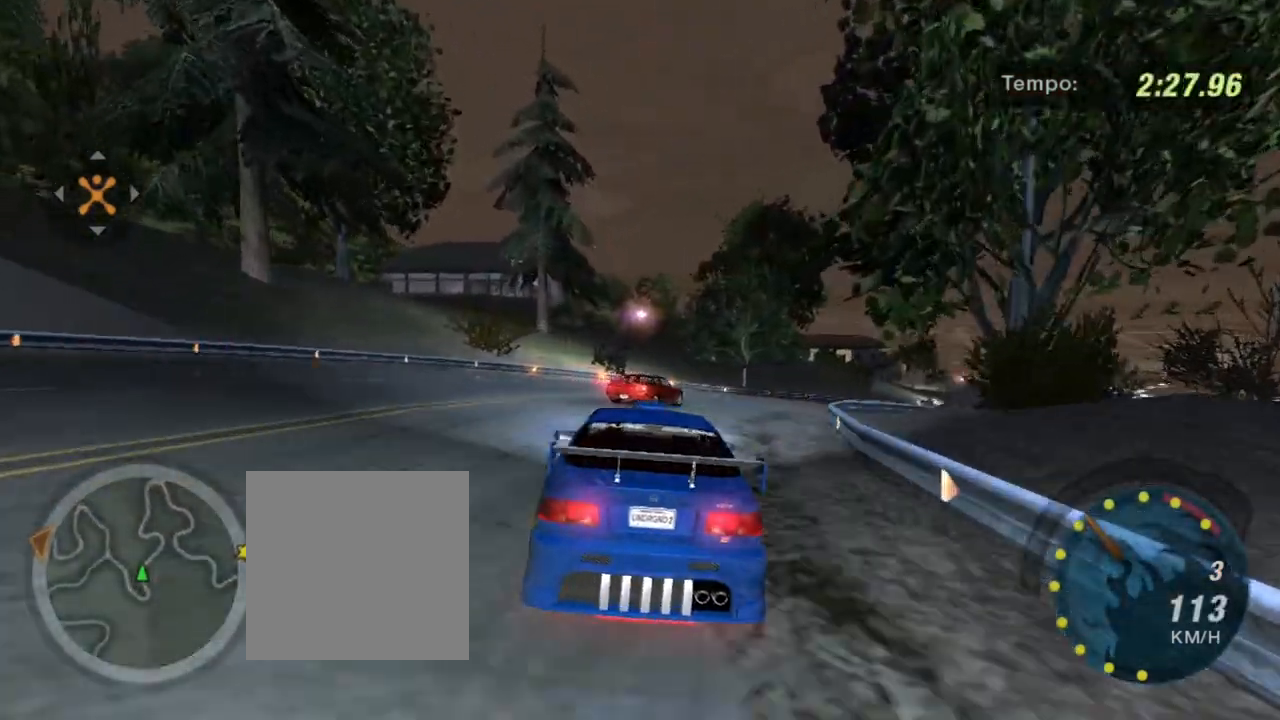
{"buttons": ["R2"], "left_stick": "right", "right_stick": "center", "events": [[334, "left_stick", "center"], [500, "left_stick", "right"]]}
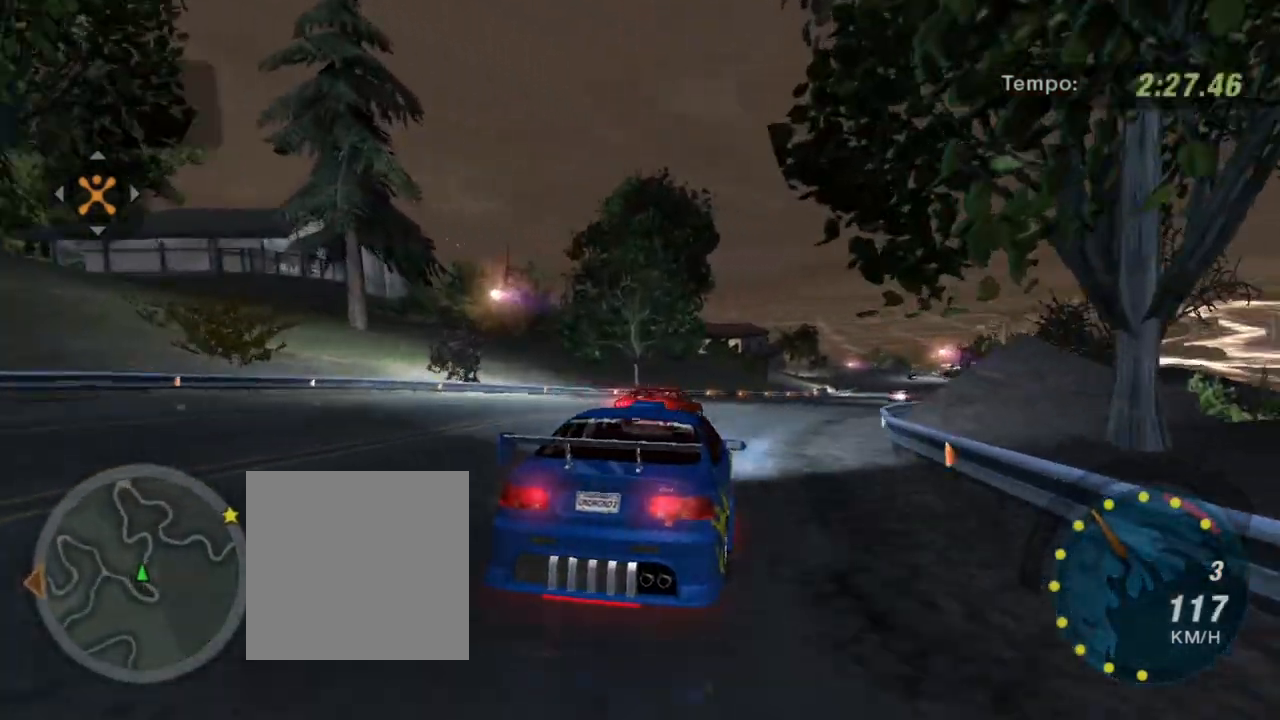
{"buttons": ["R2"], "left_stick": "center", "right_stick": "center", "events": [[334, "left_stick", "center"]]}
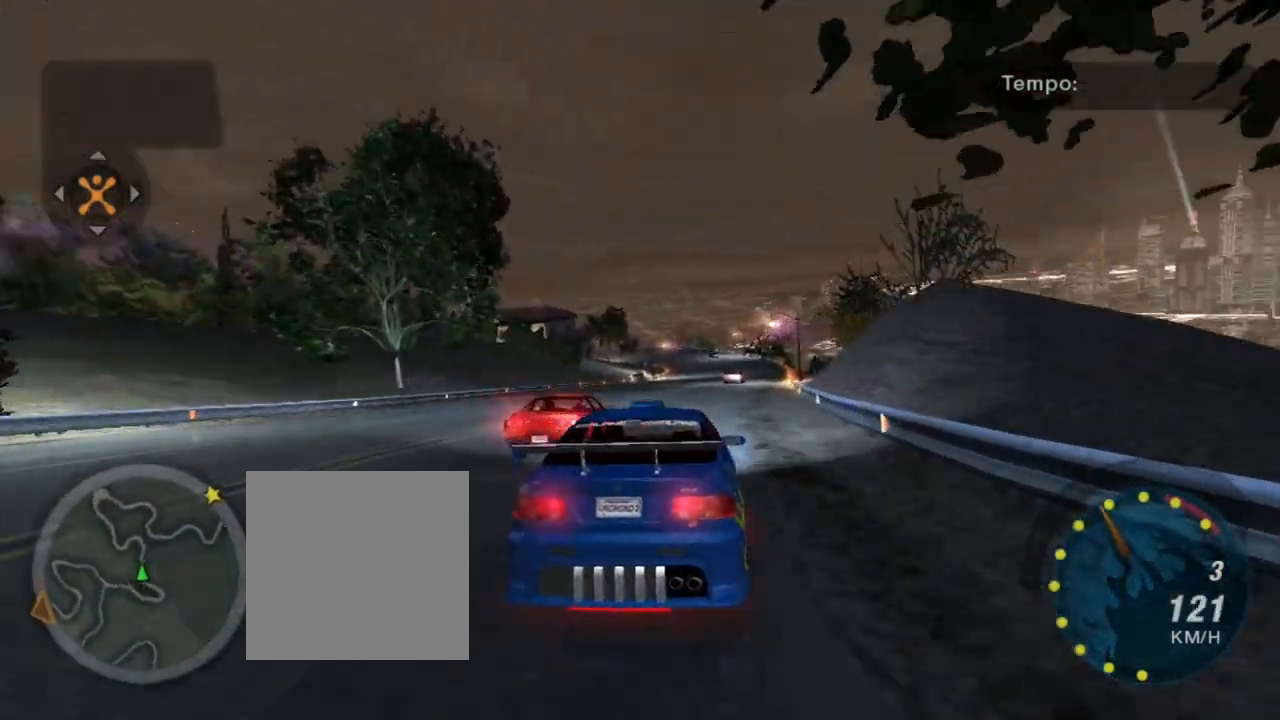
{"buttons": ["R2"], "left_stick": "center", "right_stick": "center", "events": [[100, "left_stick", "left"], [233, "left_stick", "up-right"], [467, "left_stick", "center"]]}
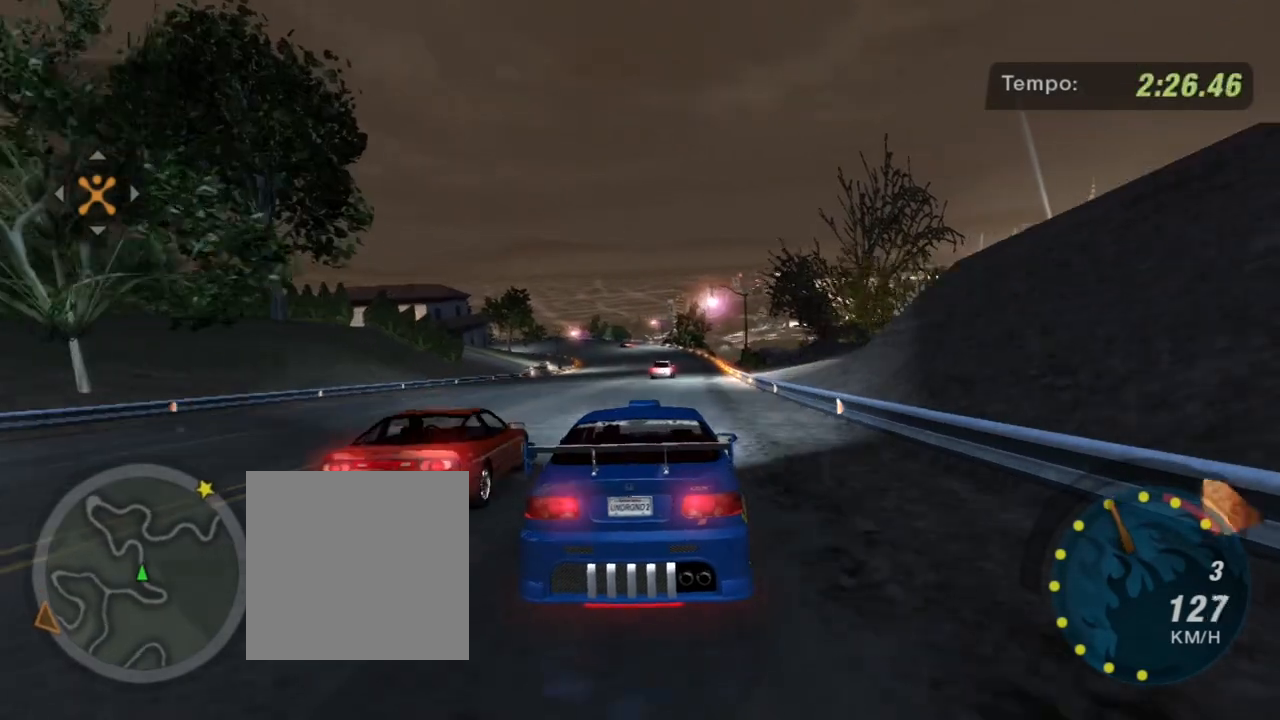
{"buttons": ["R2"], "left_stick": "center", "right_stick": "center", "events": [[134, "left_stick", "left"], [367, "left_stick", "center"]]}
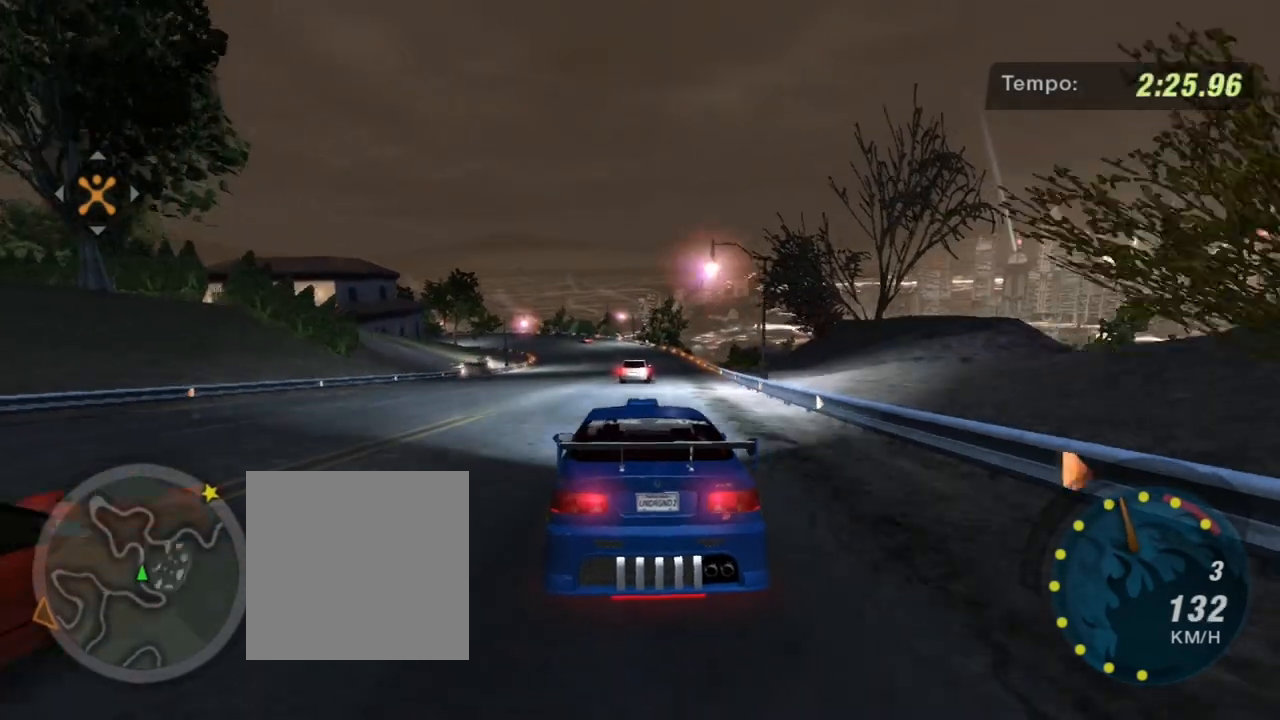
{"buttons": ["R2"], "left_stick": "left", "right_stick": "center", "events": [[467, "left_stick", "left"]]}
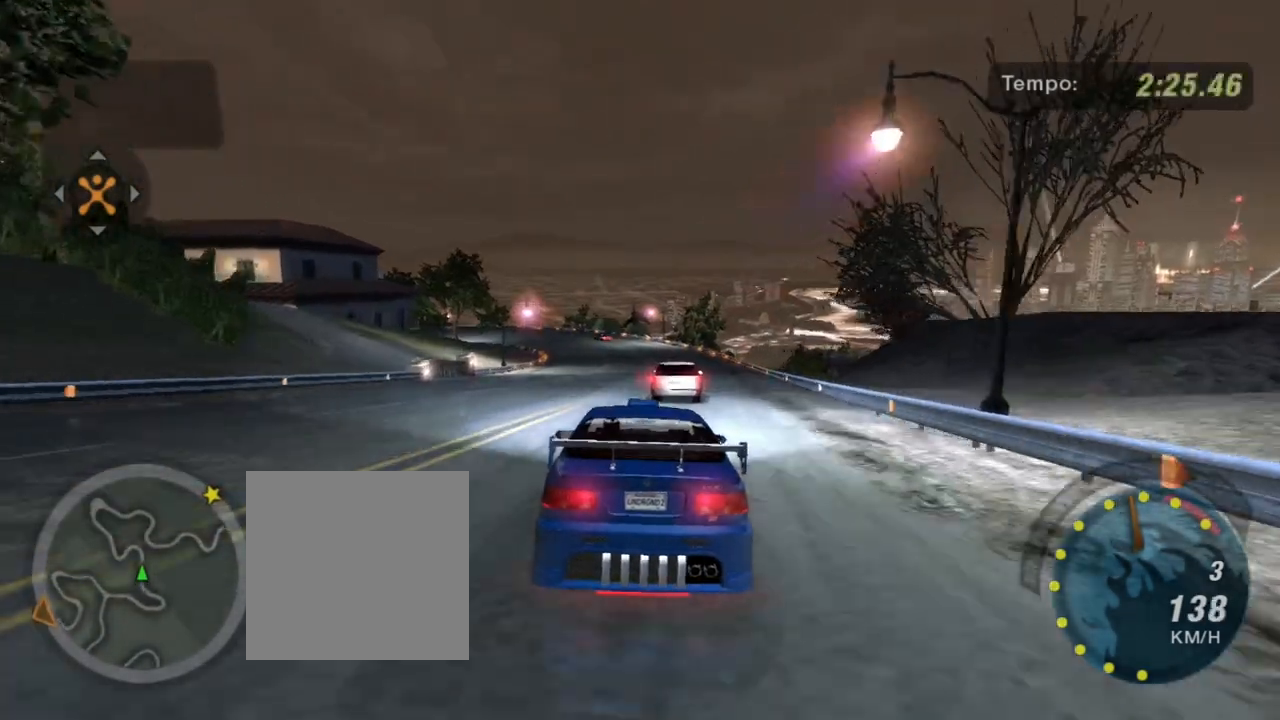
{"buttons": ["R2"], "left_stick": "center", "right_stick": "center", "events": [[134, "left_stick", "center"], [201, "left_stick", "right"], [334, "left_stick", "up-right"], [434, "left_stick", "center"]]}
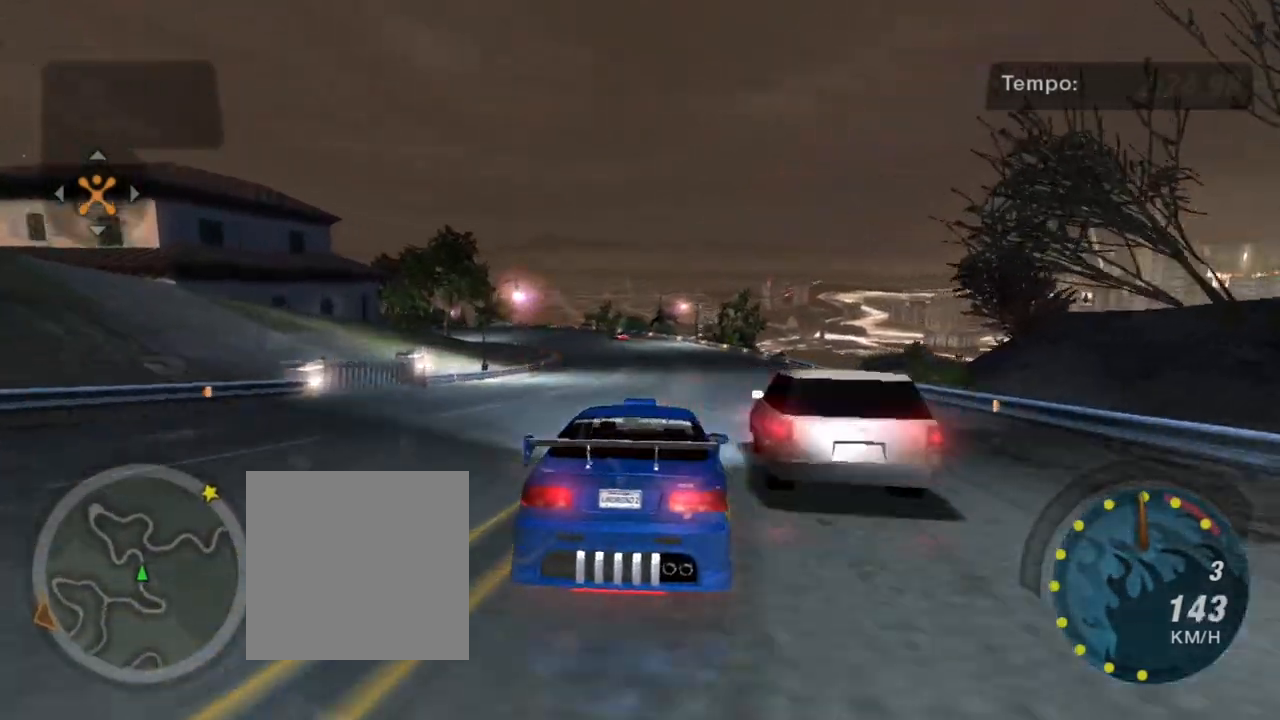
{"buttons": ["R2"], "left_stick": "left", "right_stick": "center", "events": [[500, "left_stick", "left"]]}
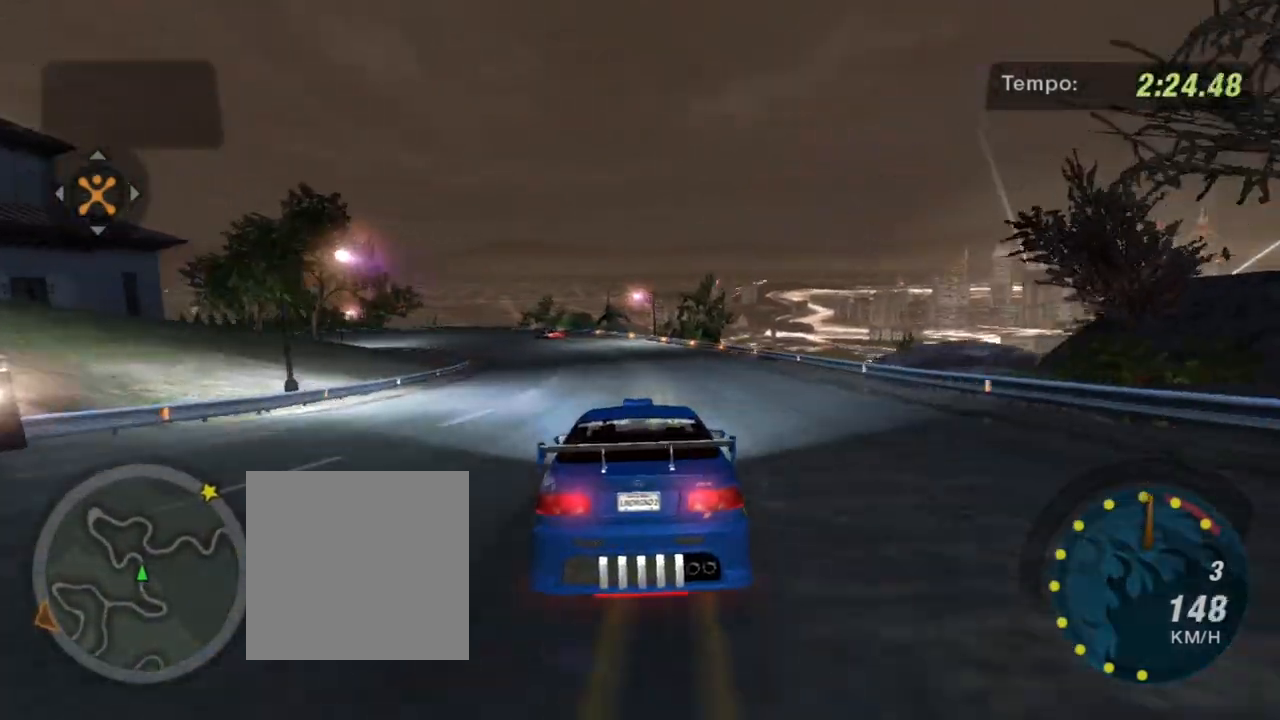
{"buttons": ["R2"], "left_stick": "center", "right_stick": "center", "events": [[468, "left_stick", "center"]]}
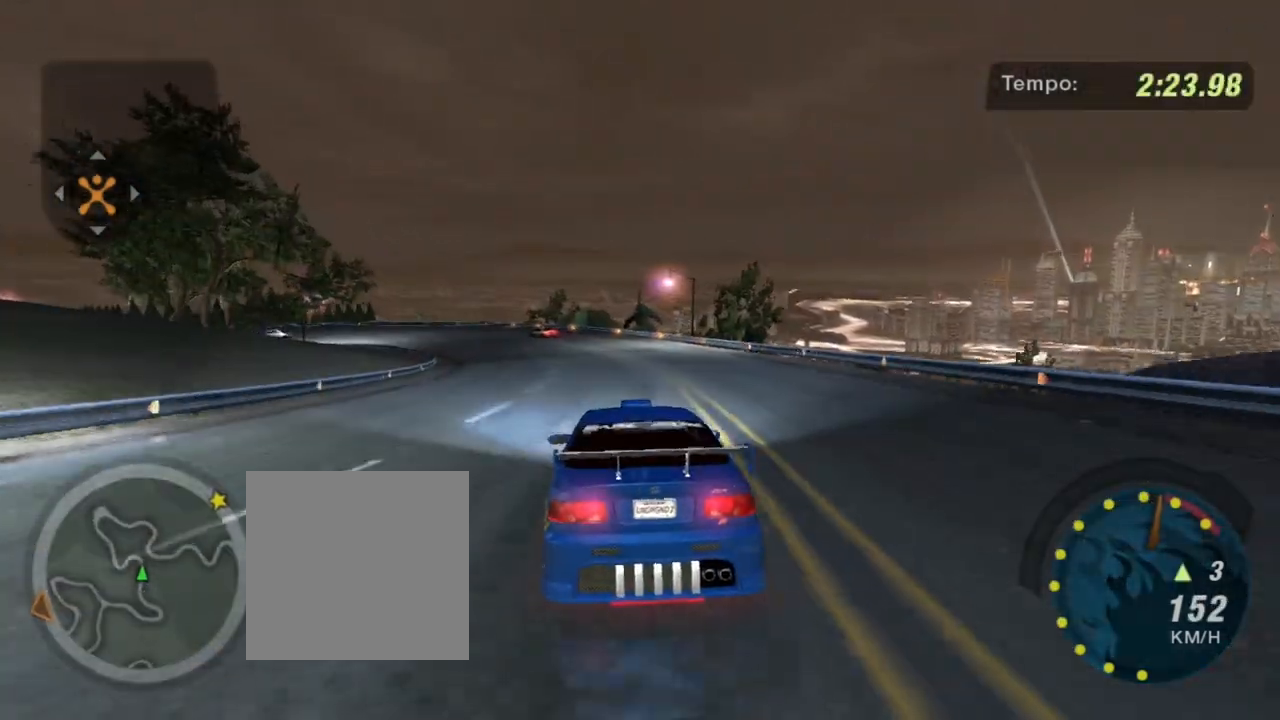
{"buttons": ["R2"], "left_stick": "left", "right_stick": "center", "events": [[133, "R1", "down"], [167, "left_stick", "left"], [233, "R1", "up"]]}
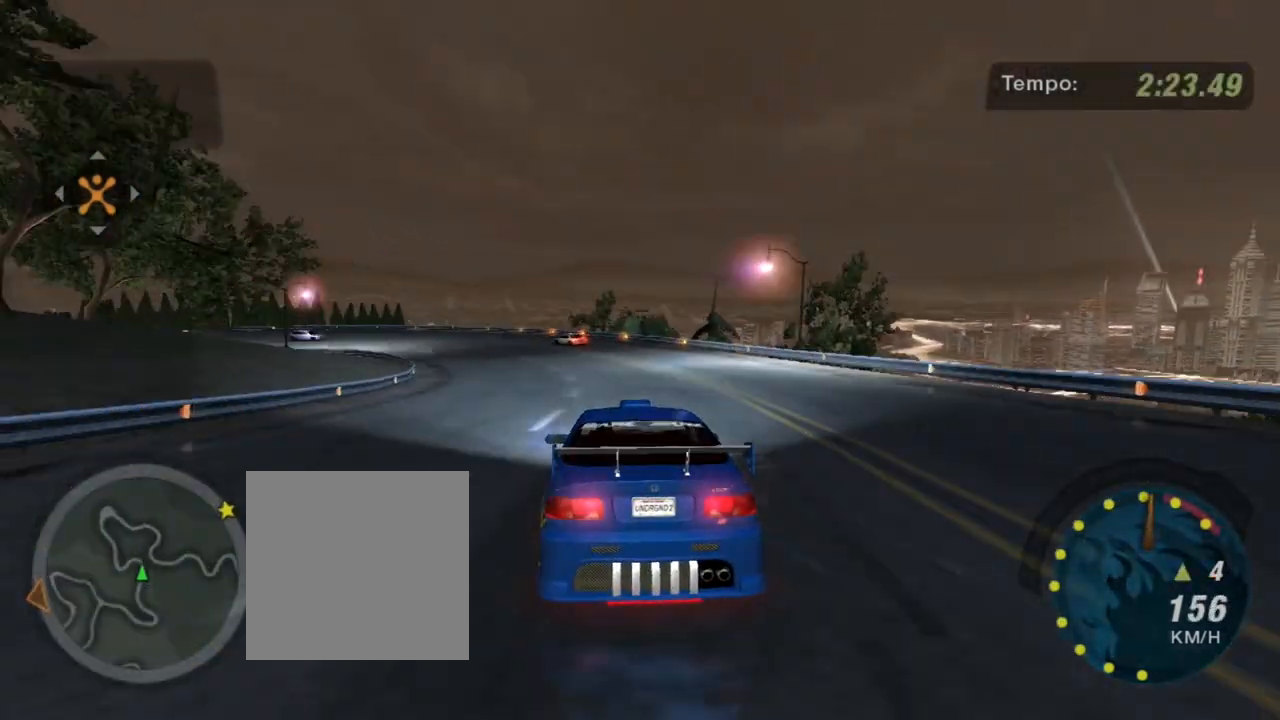
{"buttons": ["R2"], "left_stick": "center", "right_stick": "center", "events": [[267, "left_stick", "down-left"], [401, "left_stick", "center"]]}
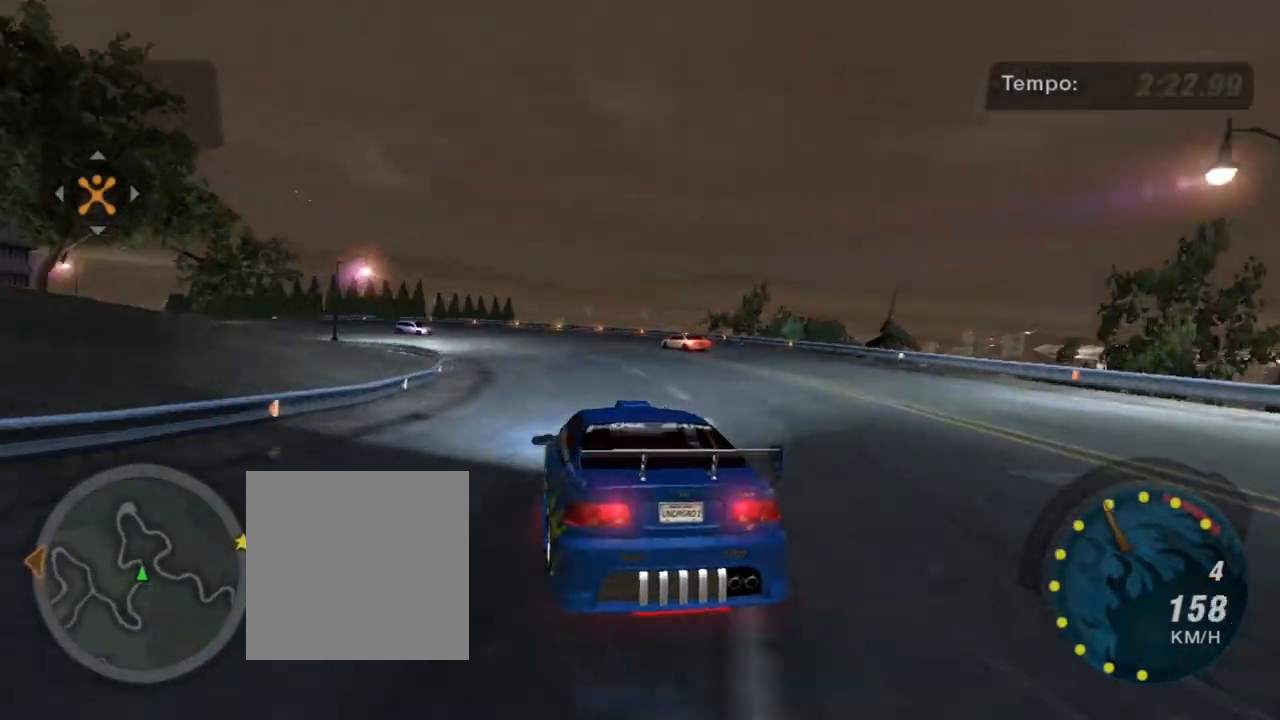
{"buttons": ["R2"], "left_stick": "left", "right_stick": "center", "events": [[33, "left_stick", "left"], [167, "left_stick", "center"], [467, "left_stick", "left"]]}
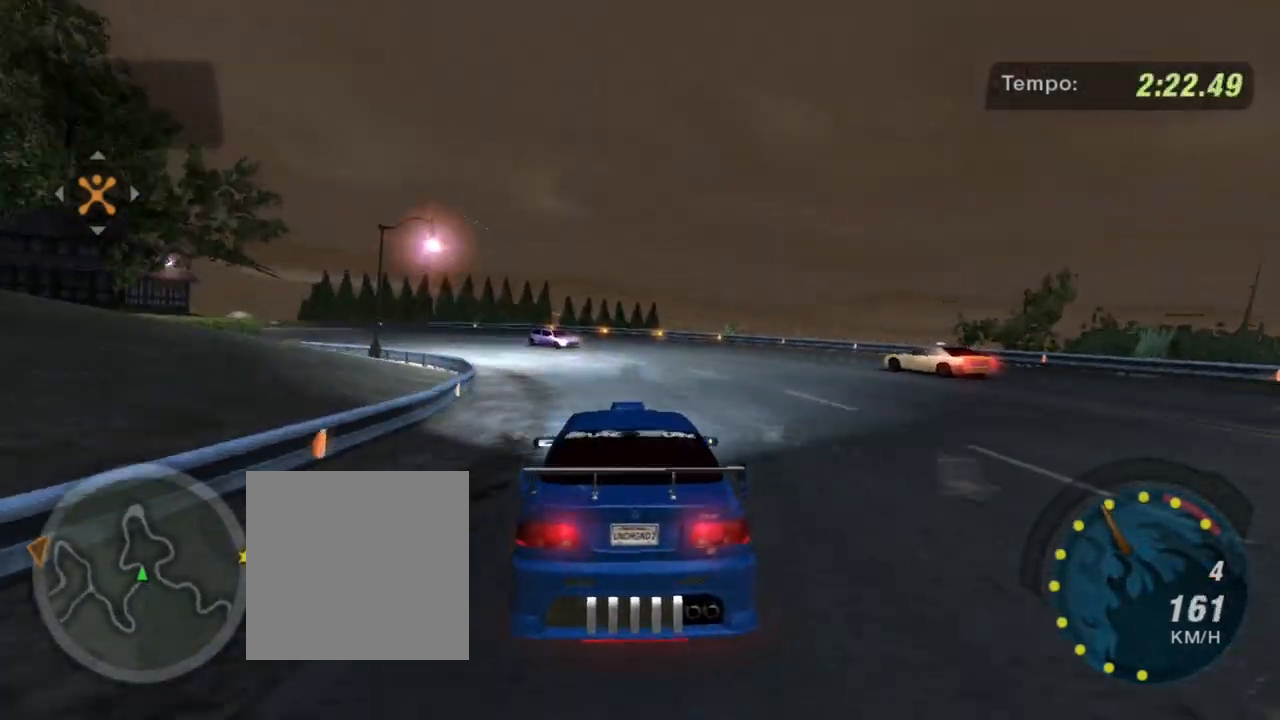
{"buttons": ["L2"], "left_stick": "down-left", "right_stick": "center", "events": [[234, "left_stick", "down-left"], [267, "L2", "down"], [267, "R2", "up"]]}
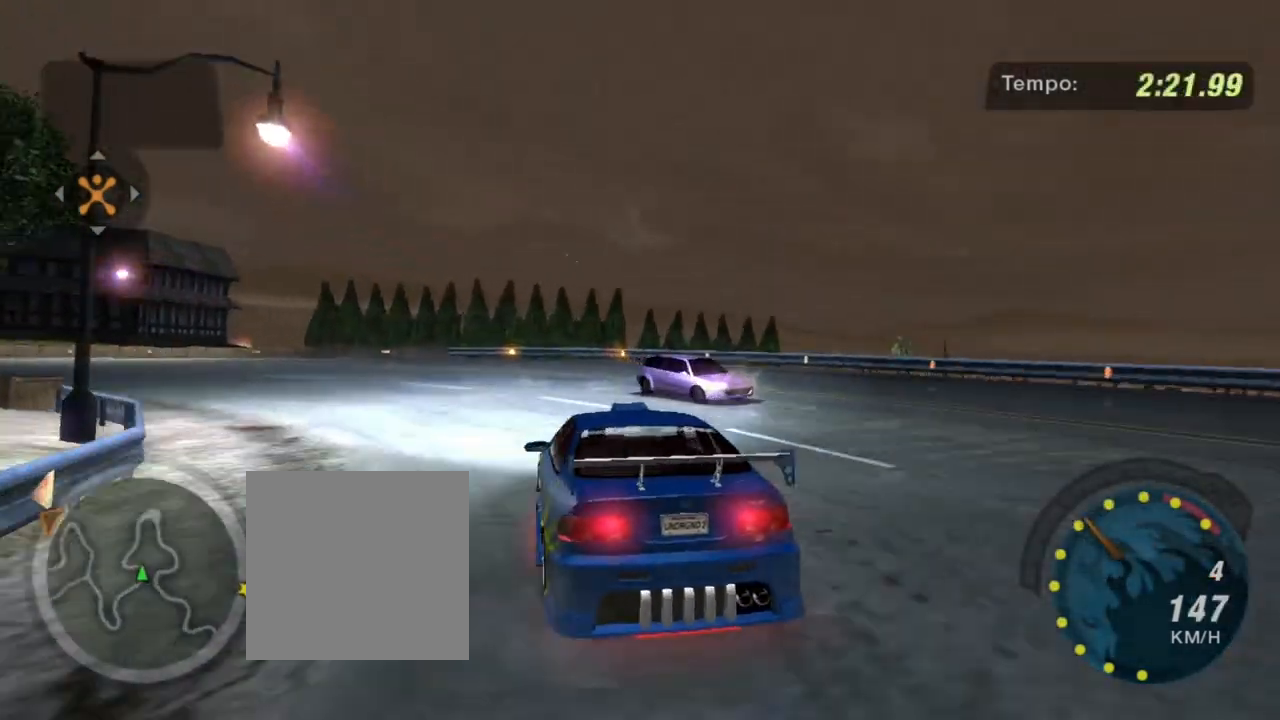
{"buttons": [], "left_stick": "down-left", "right_stick": "center", "events": [[200, "L2", "up"]]}
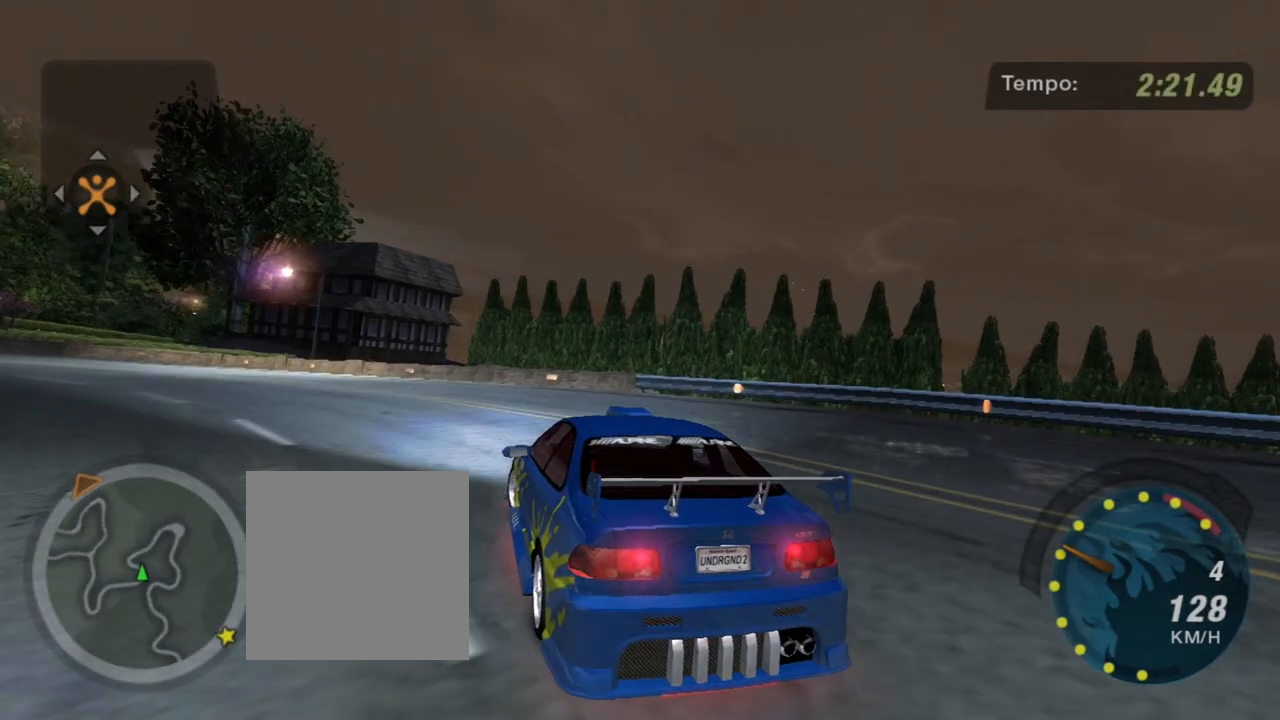
{"buttons": [], "left_stick": "down-left", "right_stick": "center", "events": [[101, "L1", "down"], [201, "L1", "up"]]}
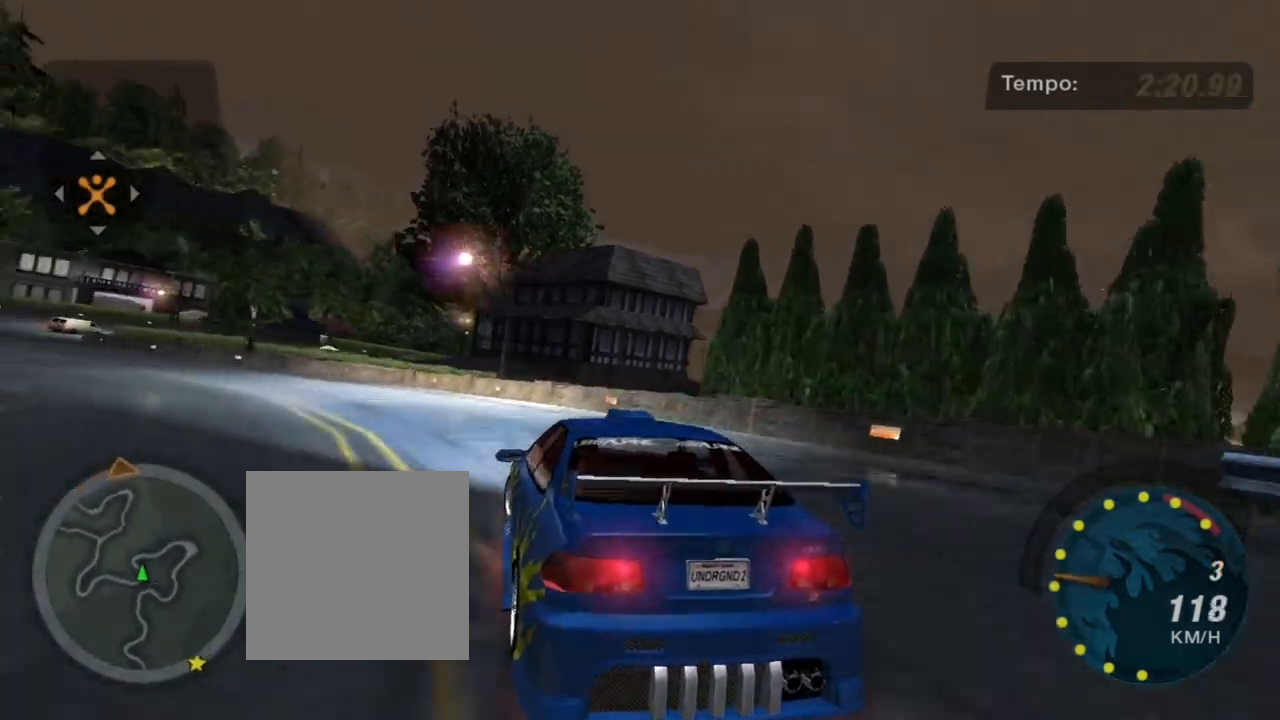
{"buttons": ["R2"], "left_stick": "down-left", "right_stick": "center", "events": [[67, "L2", "down"], [300, "L2", "up"], [467, "R2", "down"]]}
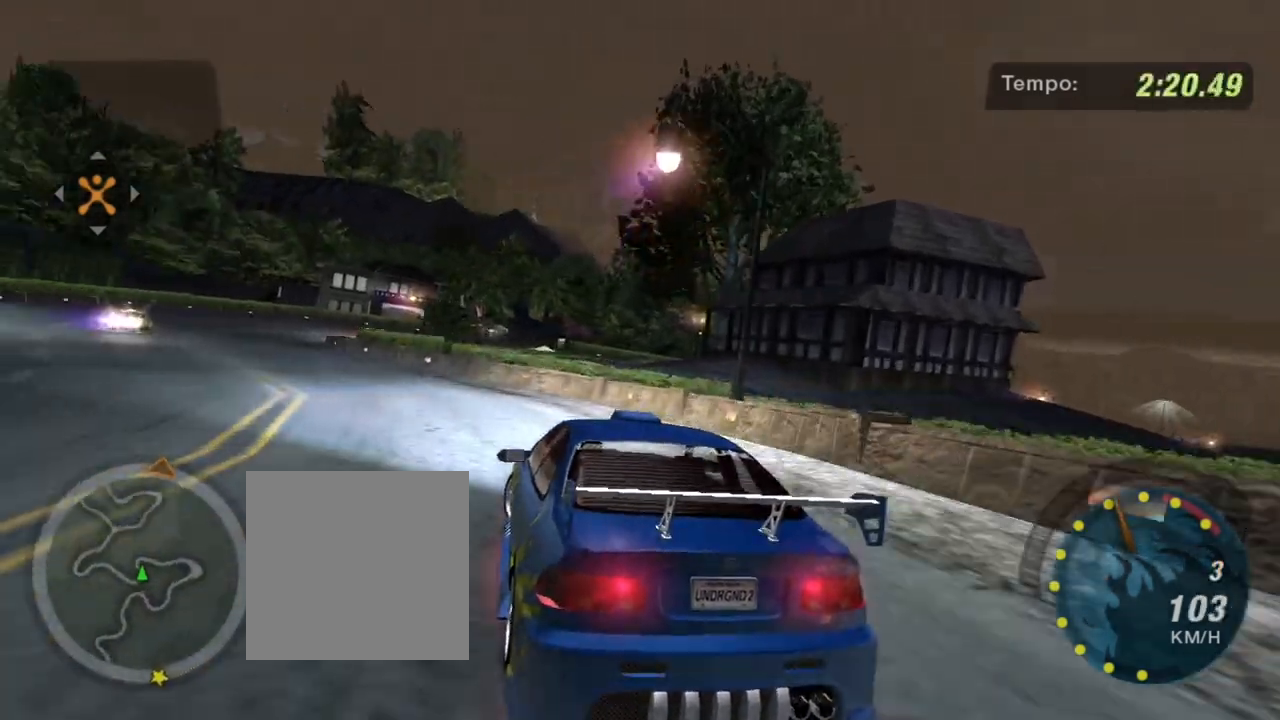
{"buttons": ["R2"], "left_stick": "down-left", "right_stick": "center", "events": []}
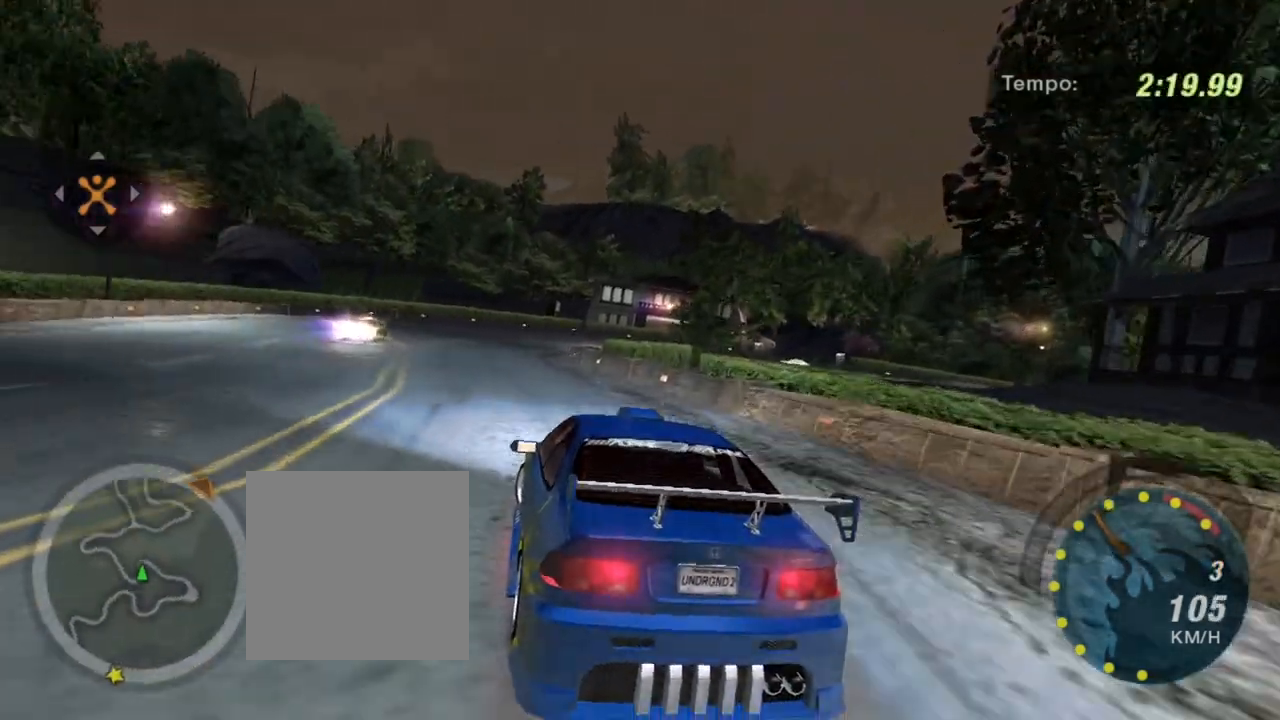
{"buttons": ["R2"], "left_stick": "center", "right_stick": "center", "events": [[233, "left_stick", "center"]]}
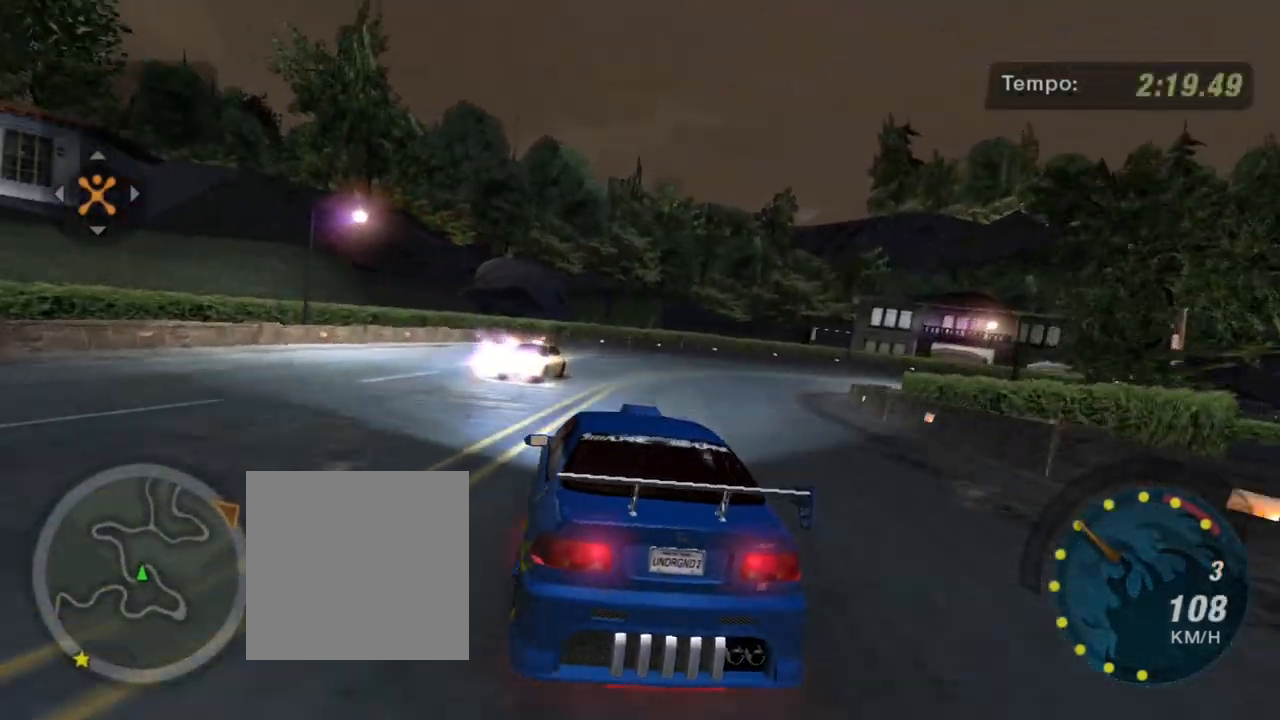
{"buttons": ["R2"], "left_stick": "right", "right_stick": "center", "events": [[134, "left_stick", "up-right"], [234, "left_stick", "center"], [367, "left_stick", "right"]]}
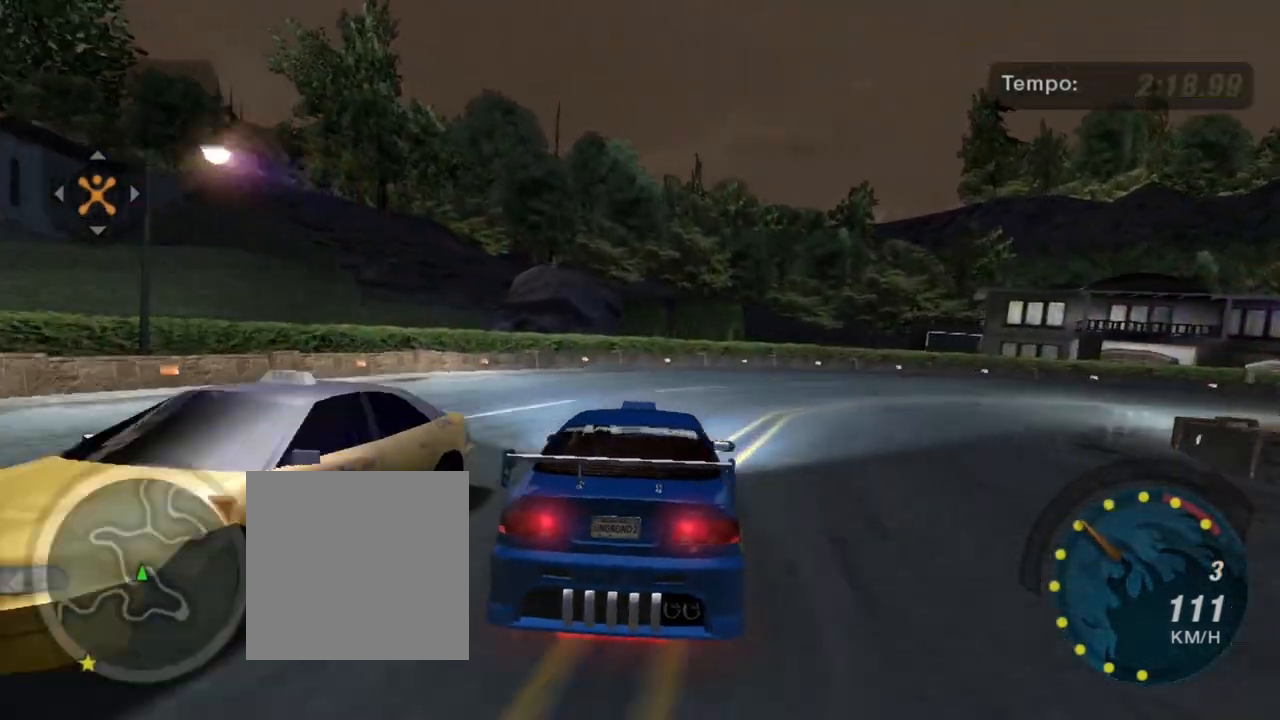
{"buttons": ["R2"], "left_stick": "right", "right_stick": "center", "events": []}